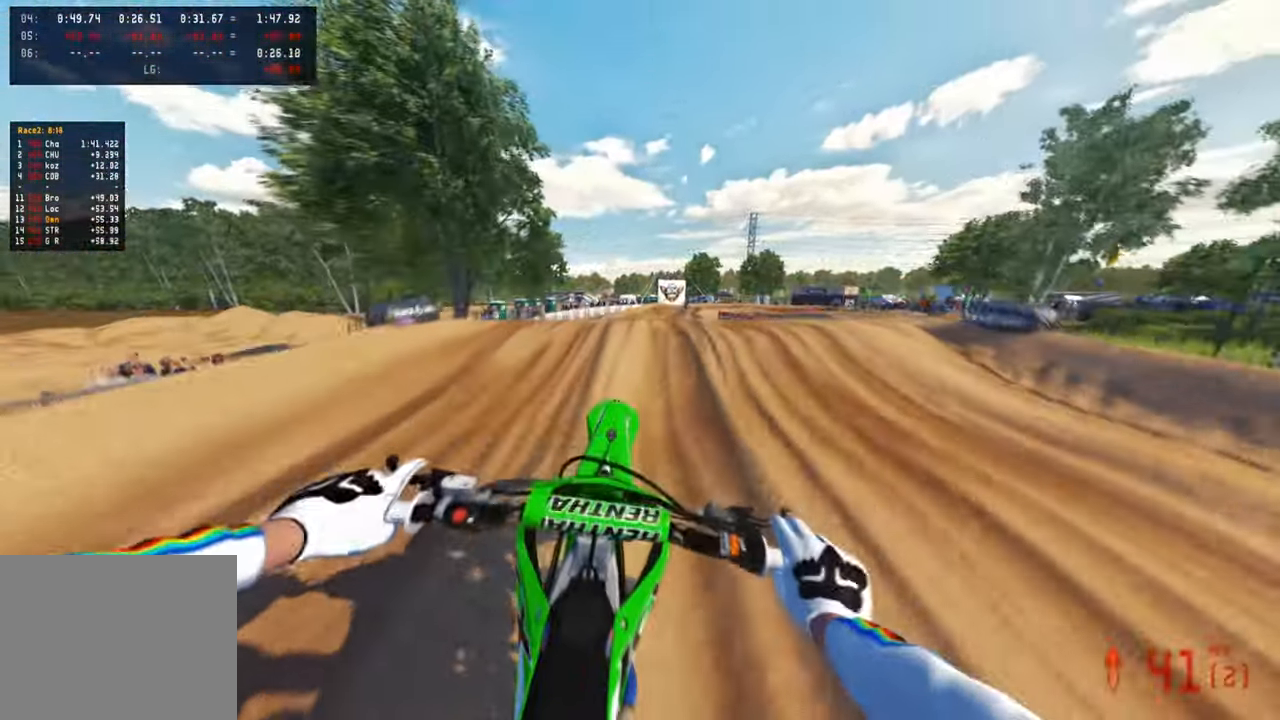
Gameplay with a controller (PlayStation layout); each line is a JSON object with the inputs held at the frame after it (dt_ms = milliseconds from this image to that frame). "events" lists button and stick changes between this image and that frame as [ms after this image, input, new state], when the widget could be followed in between. Not read: R2.
{"dt_ms": 500, "buttons": [], "left_stick": "up", "right_stick": "up", "events": [[200, "right_stick", "up-left"], [400, "right_stick", "up"]]}
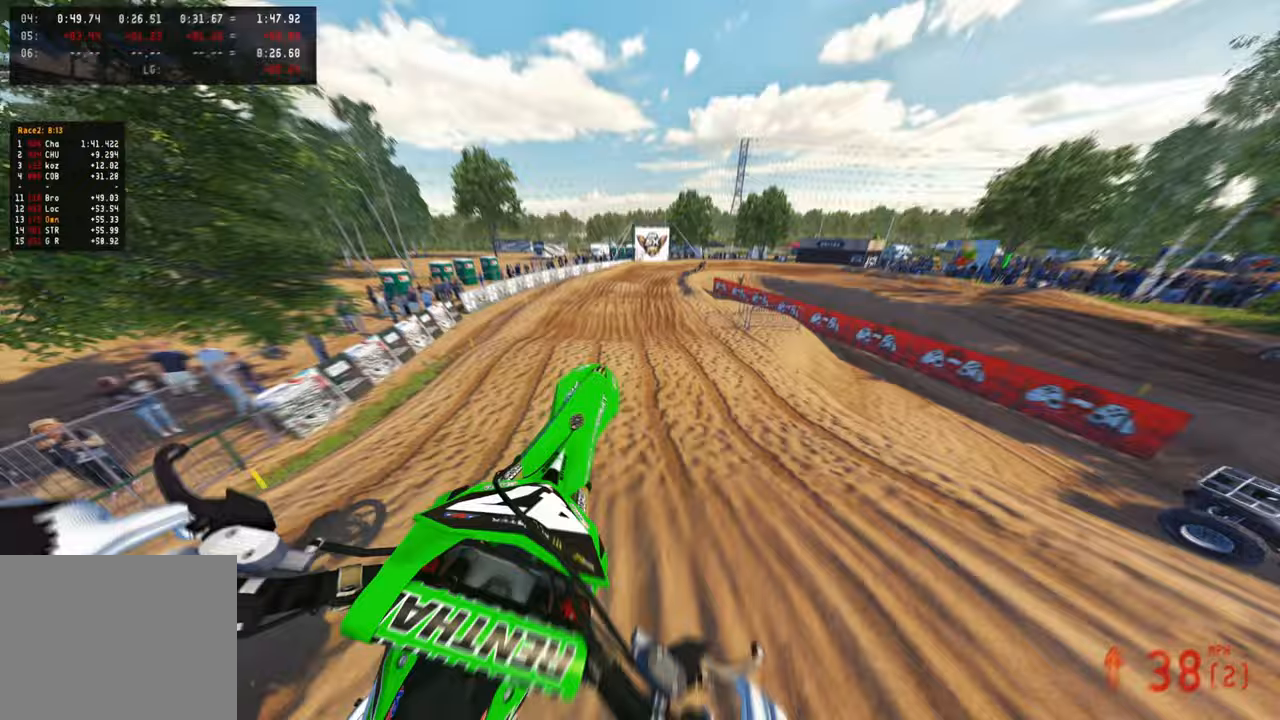
{"dt_ms": 500, "buttons": [], "left_stick": "up", "right_stick": "up", "events": [[50, "R1", "down"], [67, "R1", "up"], [150, "left_stick", "up-left"], [267, "left_stick", "up"]]}
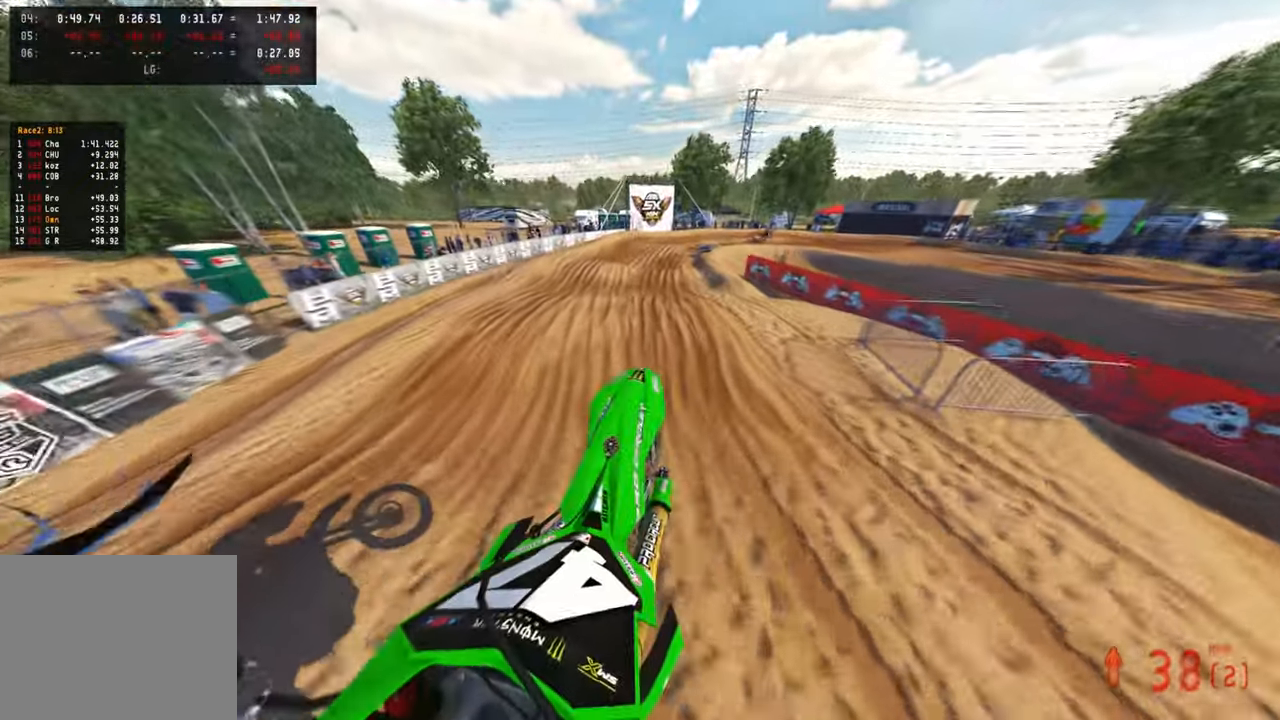
{"dt_ms": 500, "buttons": [], "left_stick": "up", "right_stick": "up", "events": [[183, "right_stick", "center"], [267, "right_stick", "down-left"], [467, "right_stick", "up"]]}
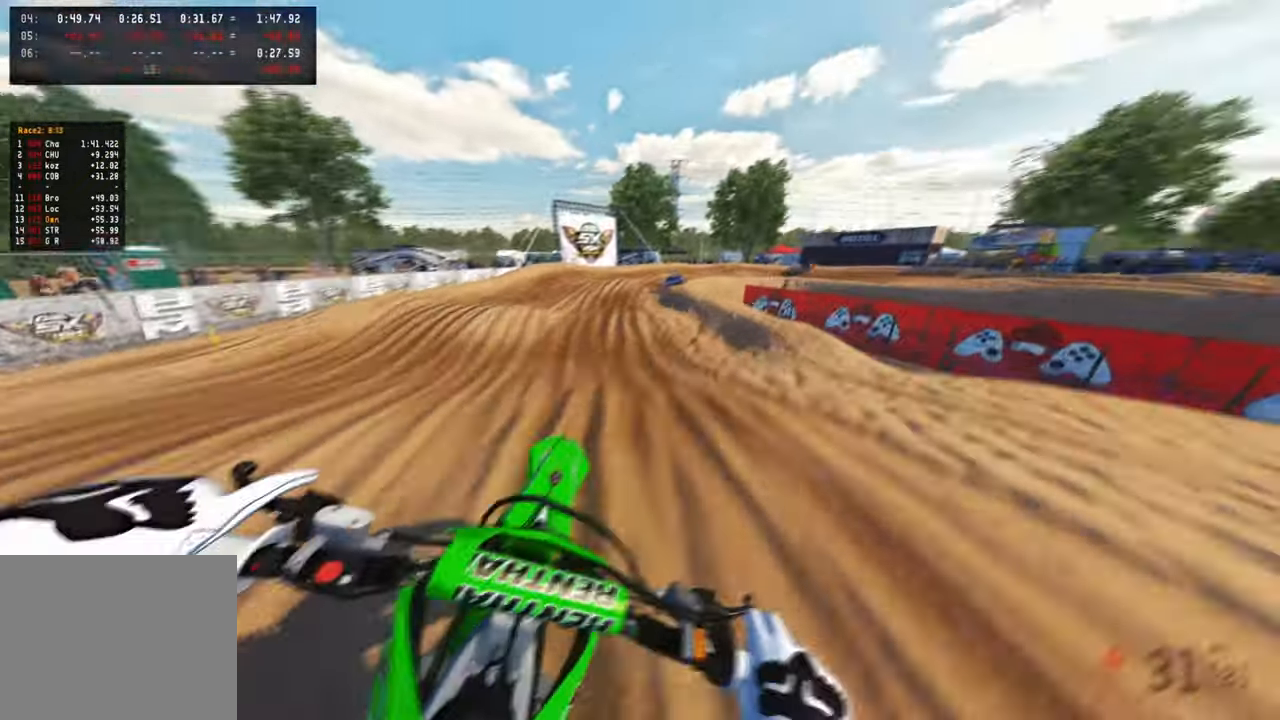
{"dt_ms": 500, "buttons": [], "left_stick": "up", "right_stick": "center", "events": [[467, "right_stick", "center"]]}
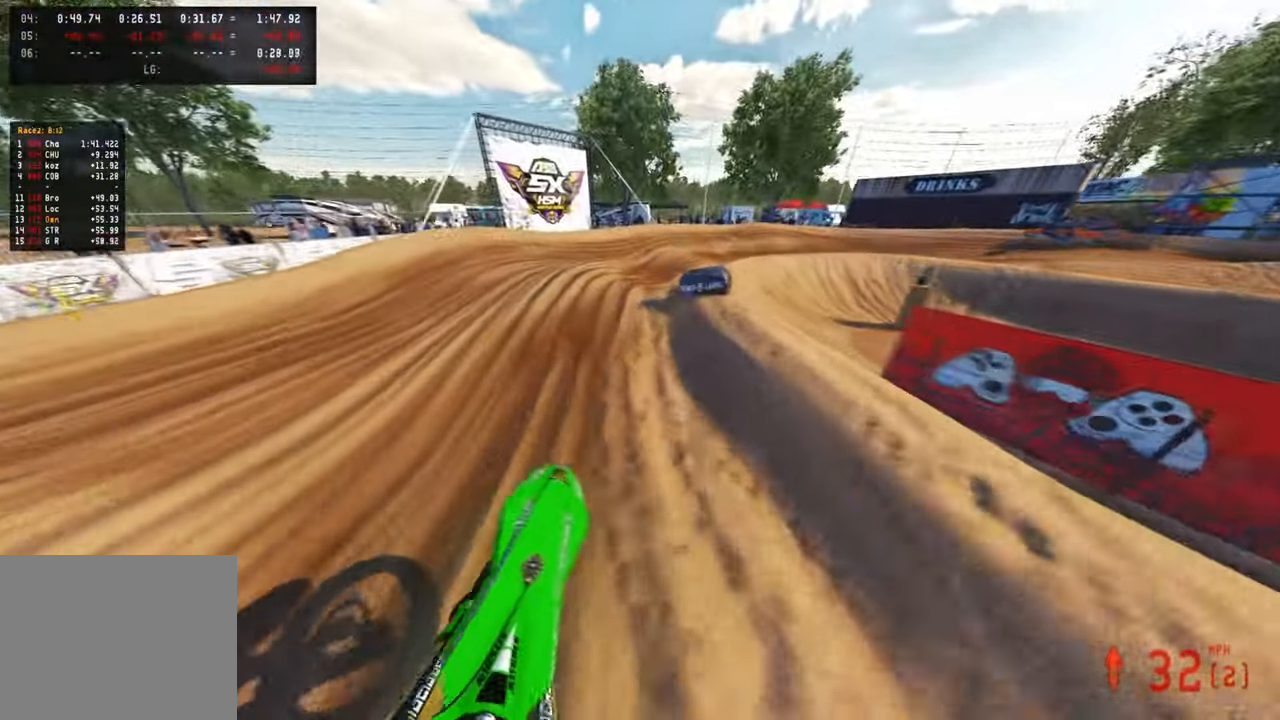
{"dt_ms": 500, "buttons": [], "left_stick": "up-right", "right_stick": "up-left", "events": [[200, "R1", "down"], [267, "left_stick", "up-right"], [300, "R1", "up"], [400, "right_stick", "up-left"]]}
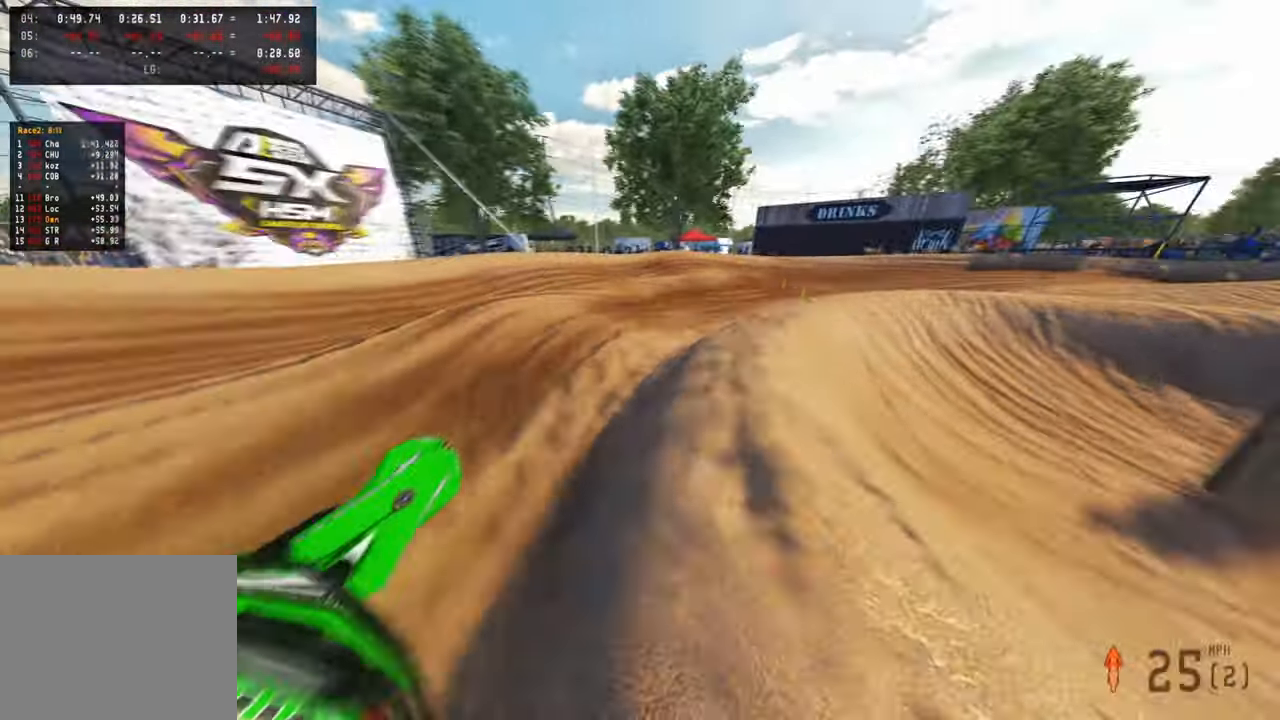
{"dt_ms": 500, "buttons": [], "left_stick": "up-right", "right_stick": "up-left", "events": [[300, "R3", "down"], [417, "R3", "up"]]}
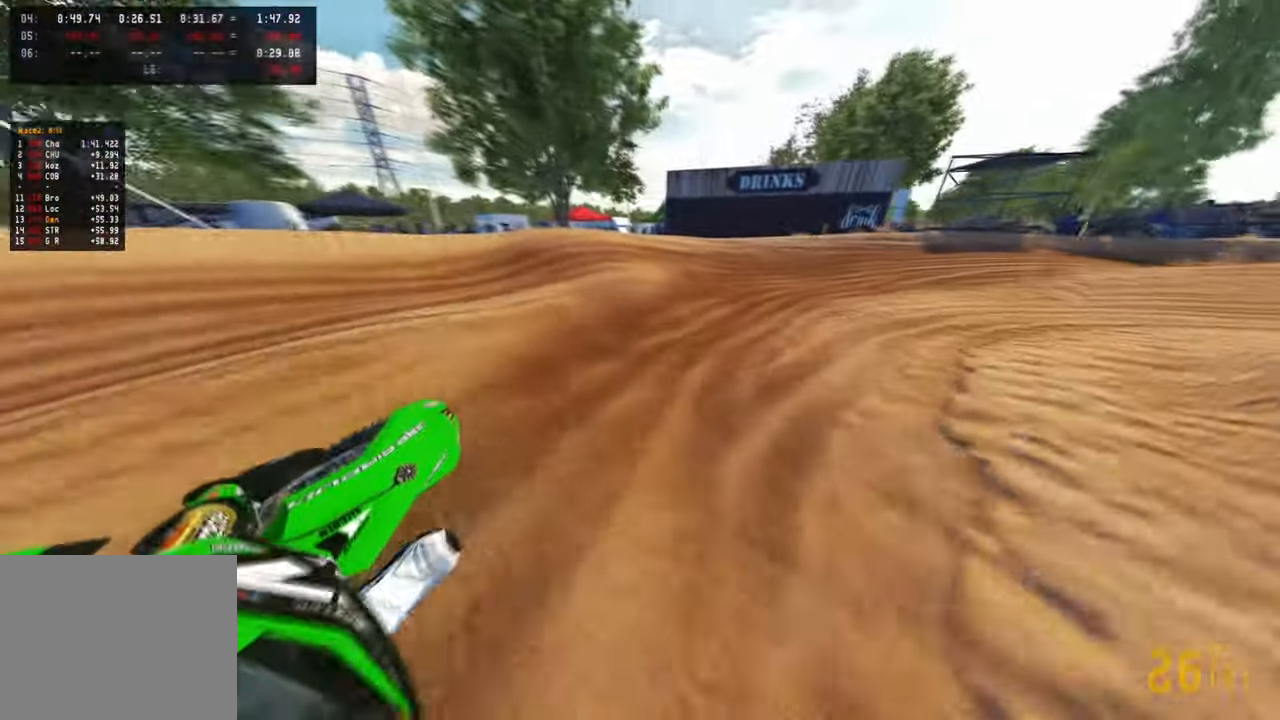
{"dt_ms": 500, "buttons": [], "left_stick": "up-right", "right_stick": "up-left", "events": []}
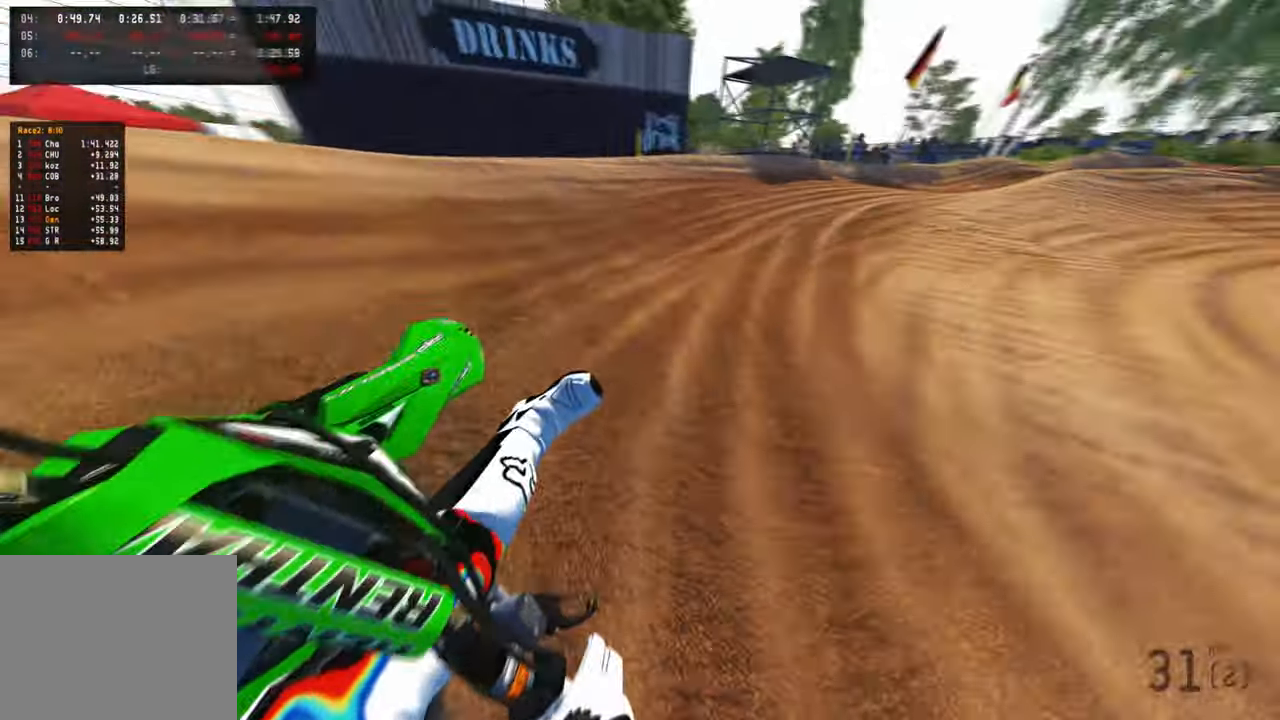
{"dt_ms": 500, "buttons": ["R3"], "left_stick": "up-right", "right_stick": "up-left", "events": [[483, "R3", "down"]]}
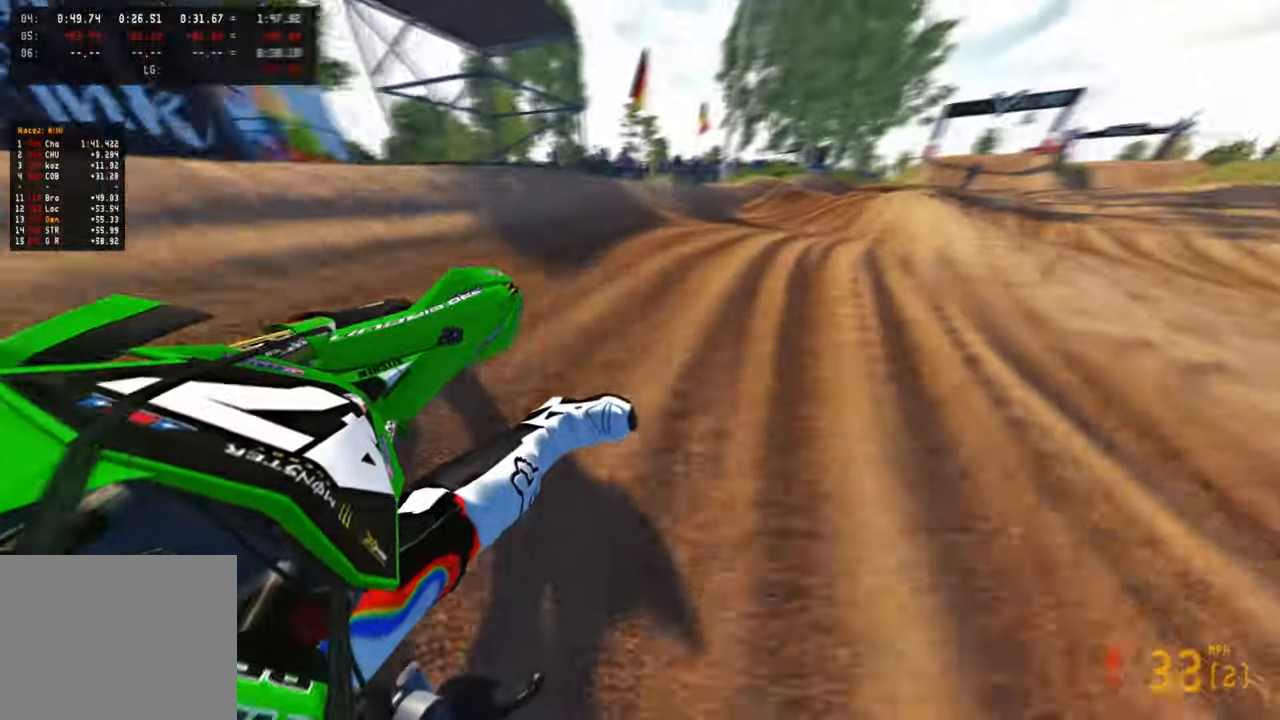
{"dt_ms": 500, "buttons": [], "left_stick": "up", "right_stick": "down-left", "events": [[100, "R3", "up"], [167, "right_stick", "left"], [267, "right_stick", "down-left"], [483, "left_stick", "up"]]}
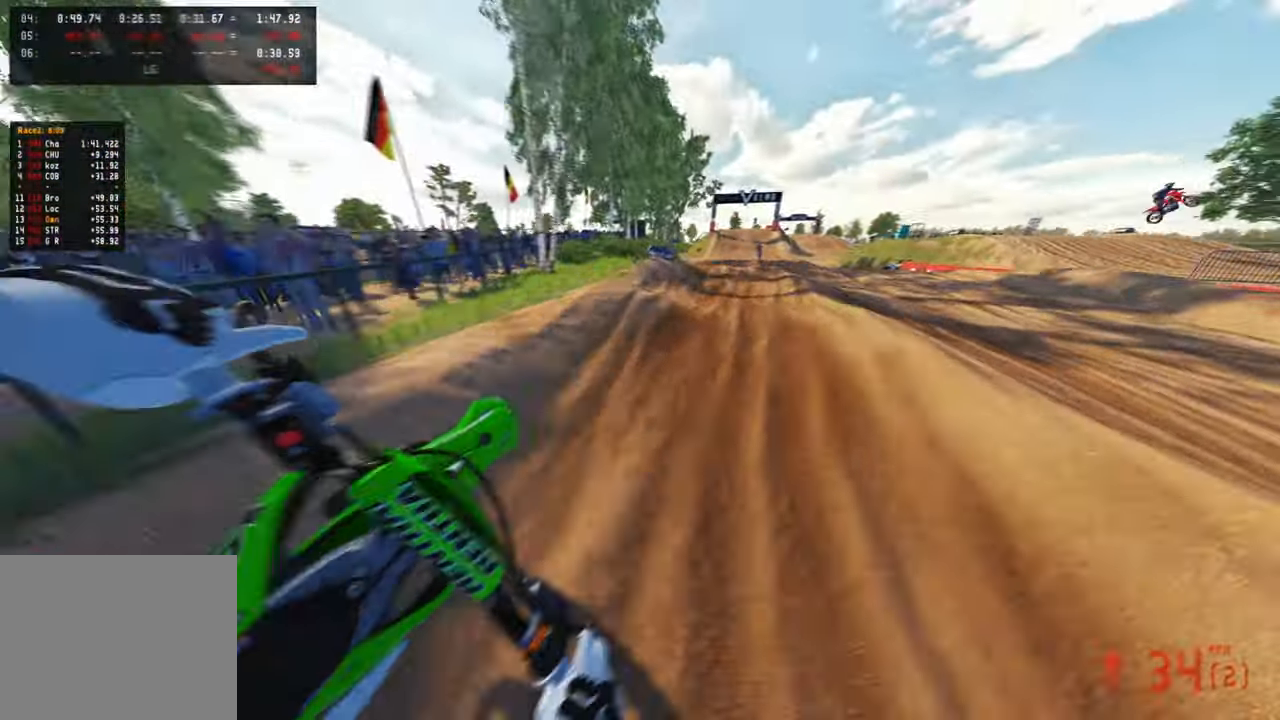
{"dt_ms": 500, "buttons": ["R1"], "left_stick": "up", "right_stick": "down-left", "events": [[483, "R1", "down"]]}
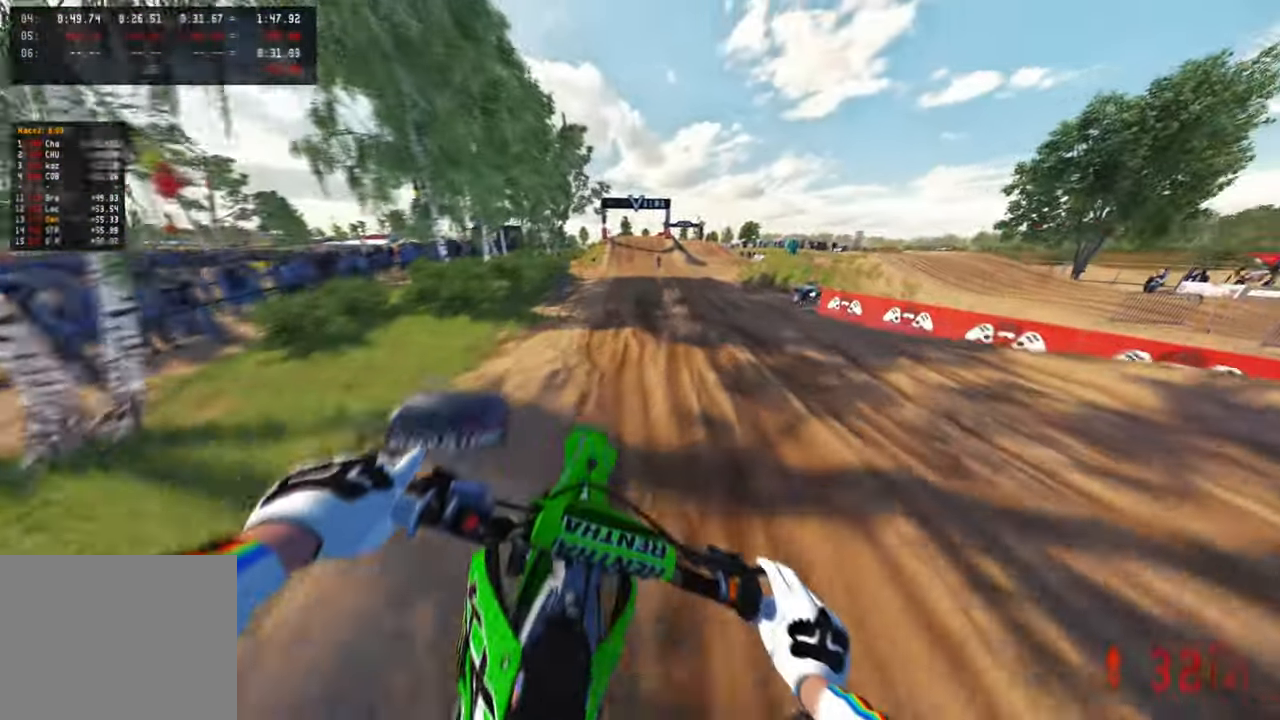
{"dt_ms": 500, "buttons": [], "left_stick": "up", "right_stick": "down-left", "events": [[117, "R1", "up"]]}
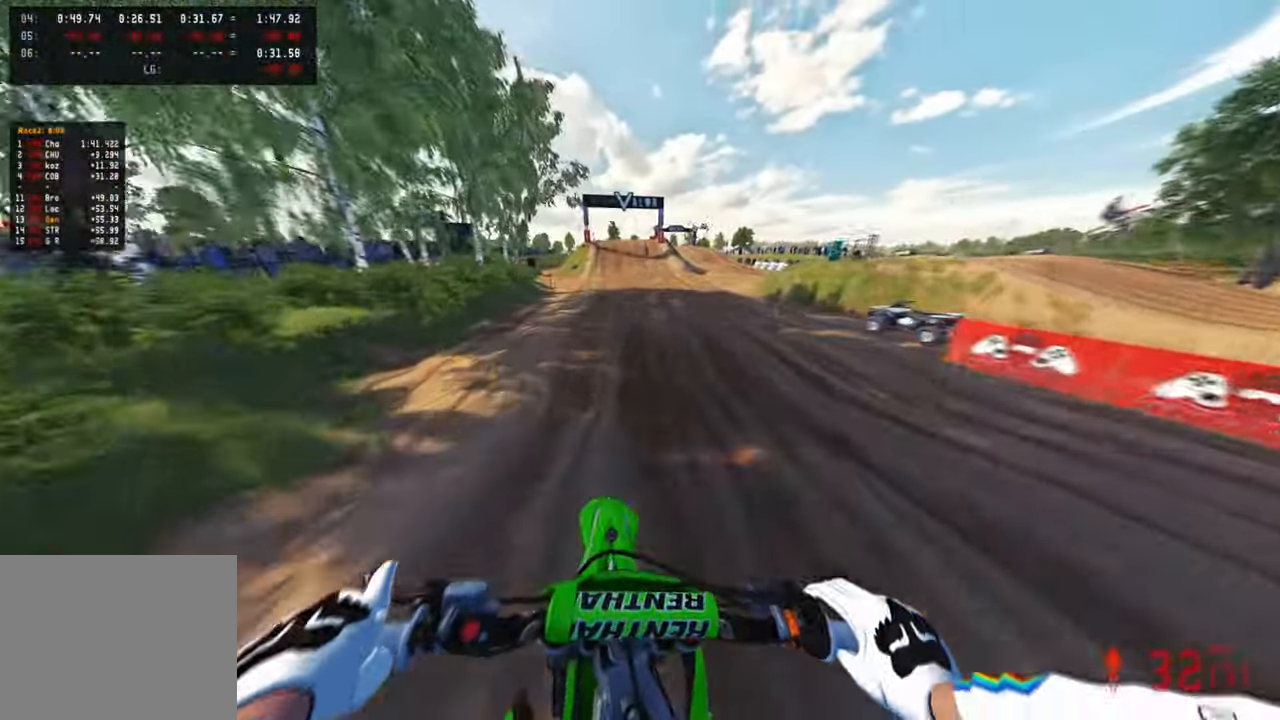
{"dt_ms": 1000, "buttons": [], "left_stick": "up-right", "right_stick": "down-left"}
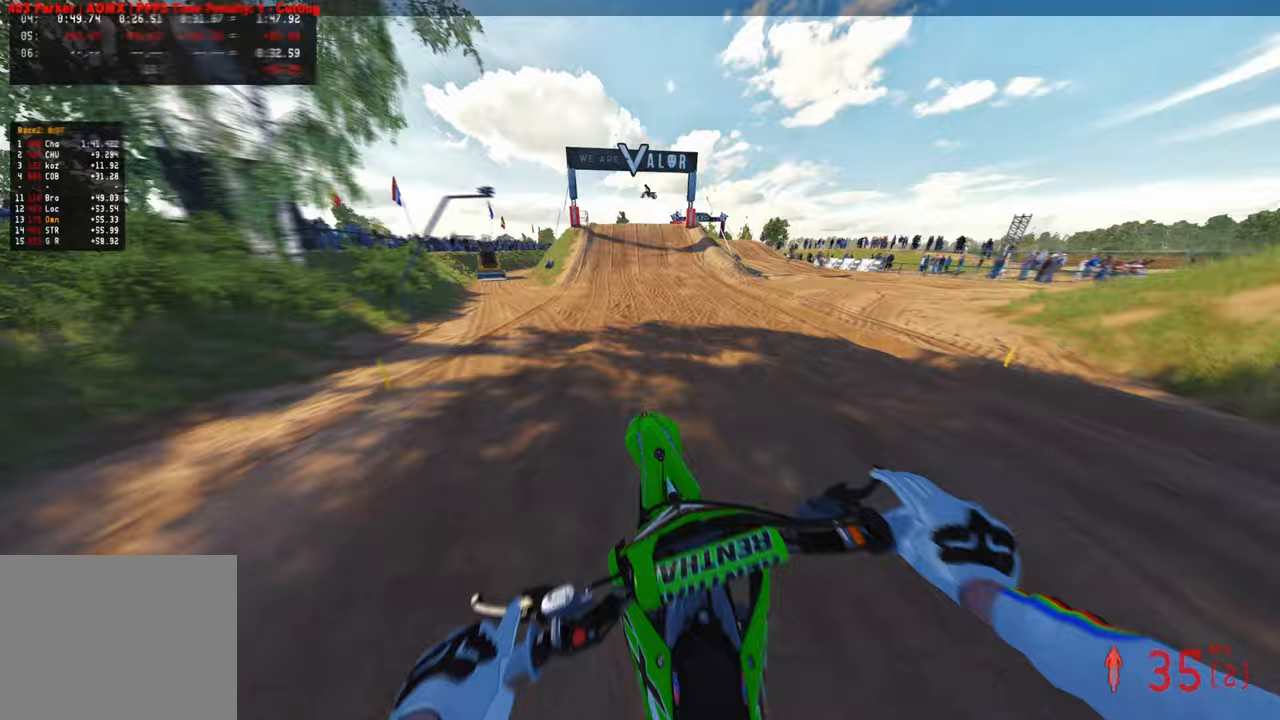
{"dt_ms": 500, "buttons": [], "left_stick": "center", "right_stick": "down-left", "events": [[67, "R3", "down"], [117, "left_stick", "center"], [183, "R3", "up"], [317, "R1", "down"], [317, "R3", "down"], [400, "R1", "up"], [450, "R3", "up"]]}
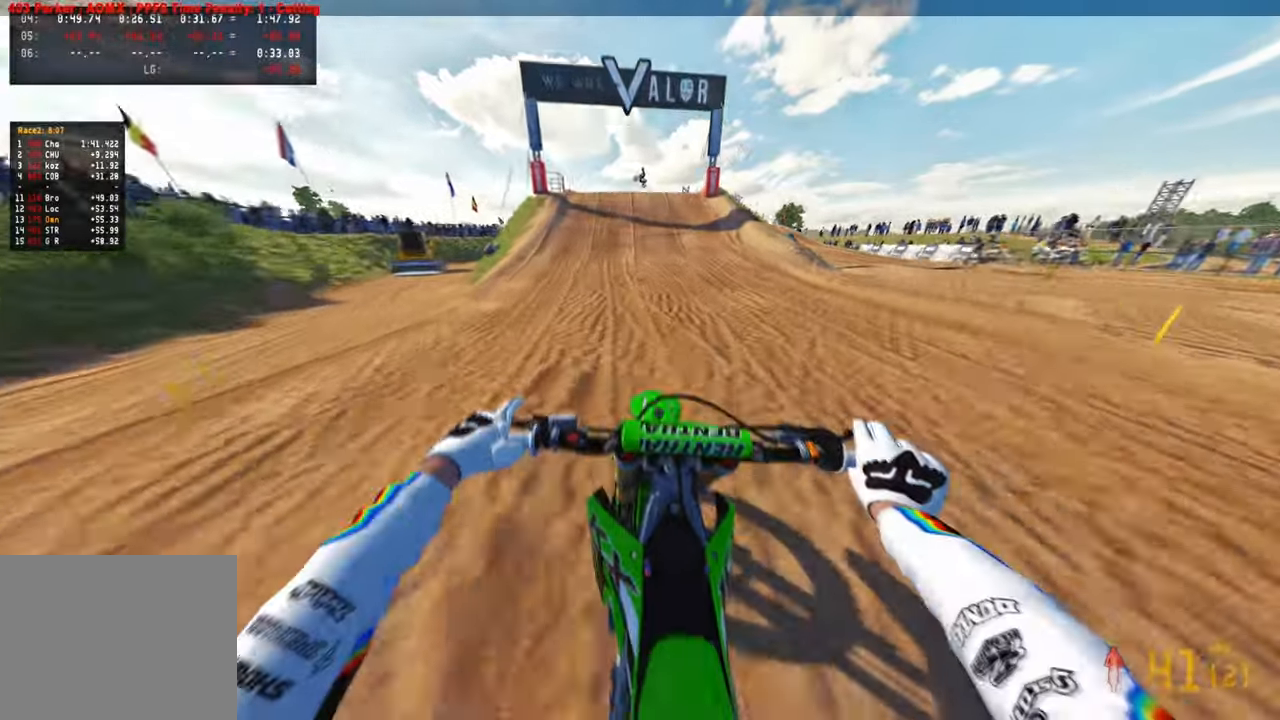
{"dt_ms": 500, "buttons": [], "left_stick": "center", "right_stick": "down-left", "events": []}
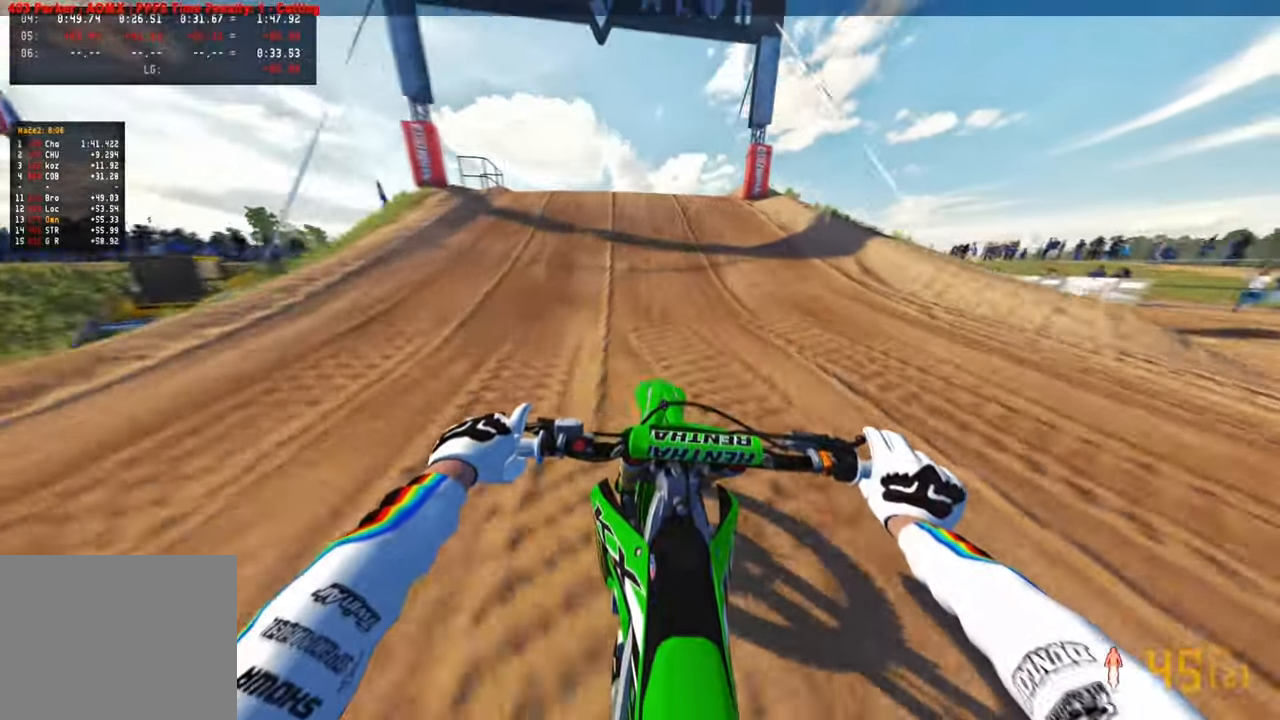
{"dt_ms": 500, "buttons": [], "left_stick": "up-left", "right_stick": "down", "events": [[367, "left_stick", "up-left"], [400, "right_stick", "down"]]}
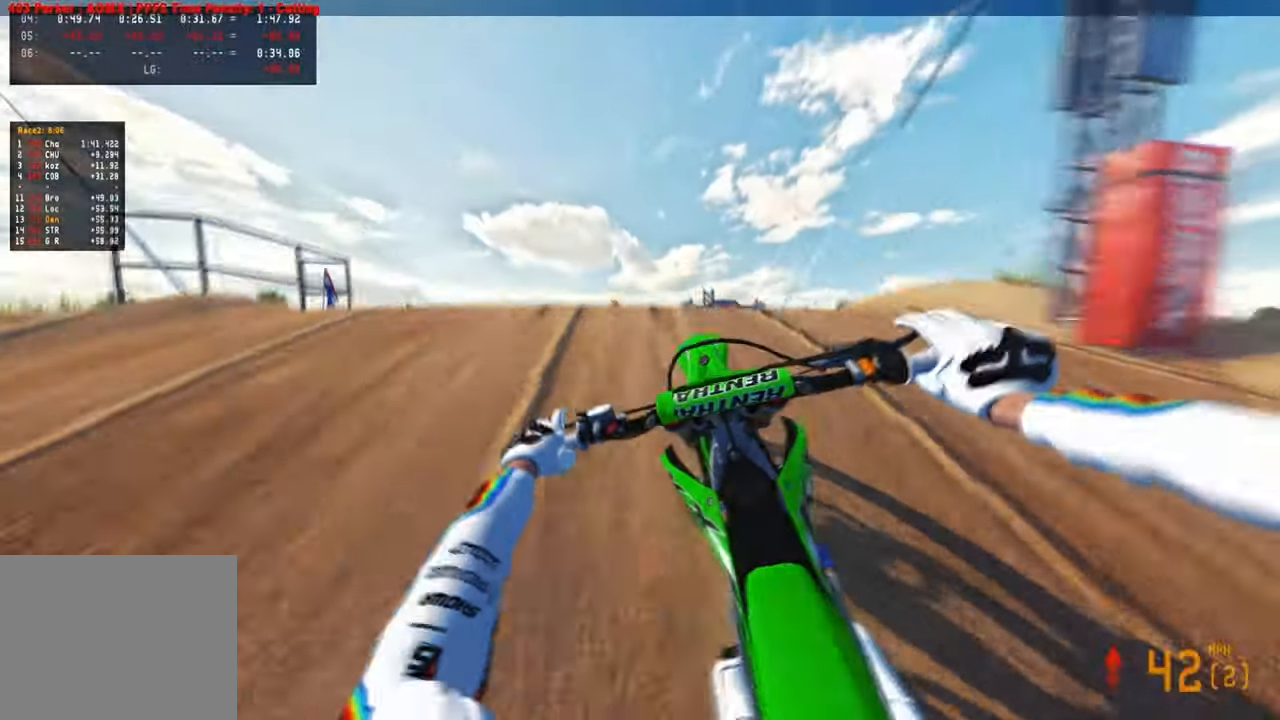
{"dt_ms": 500, "buttons": ["R1"], "left_stick": "up-right", "right_stick": "up-right", "events": [[50, "right_stick", "down-right"], [150, "right_stick", "right"], [233, "left_stick", "up"], [367, "left_stick", "up-right"], [417, "right_stick", "up-right"], [467, "R1", "down"]]}
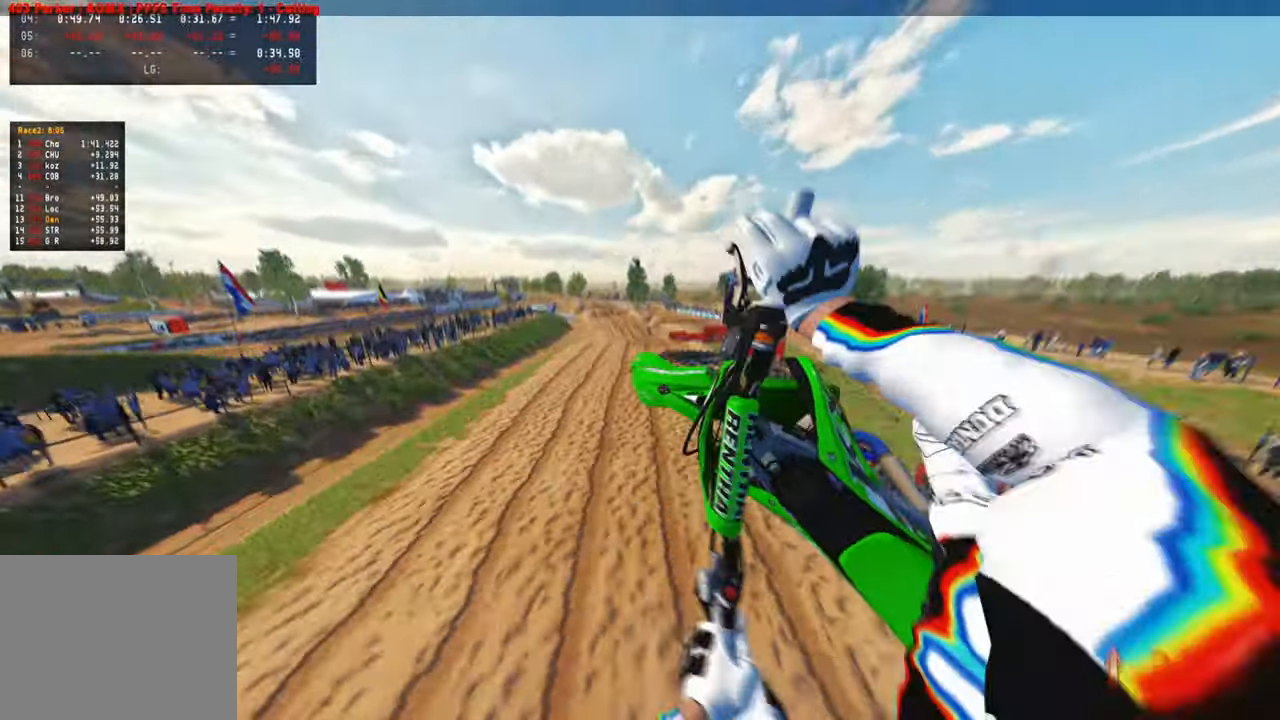
{"dt_ms": 500, "buttons": [], "left_stick": "up-right", "right_stick": "up", "events": [[17, "right_stick", "up"], [50, "R1", "up"]]}
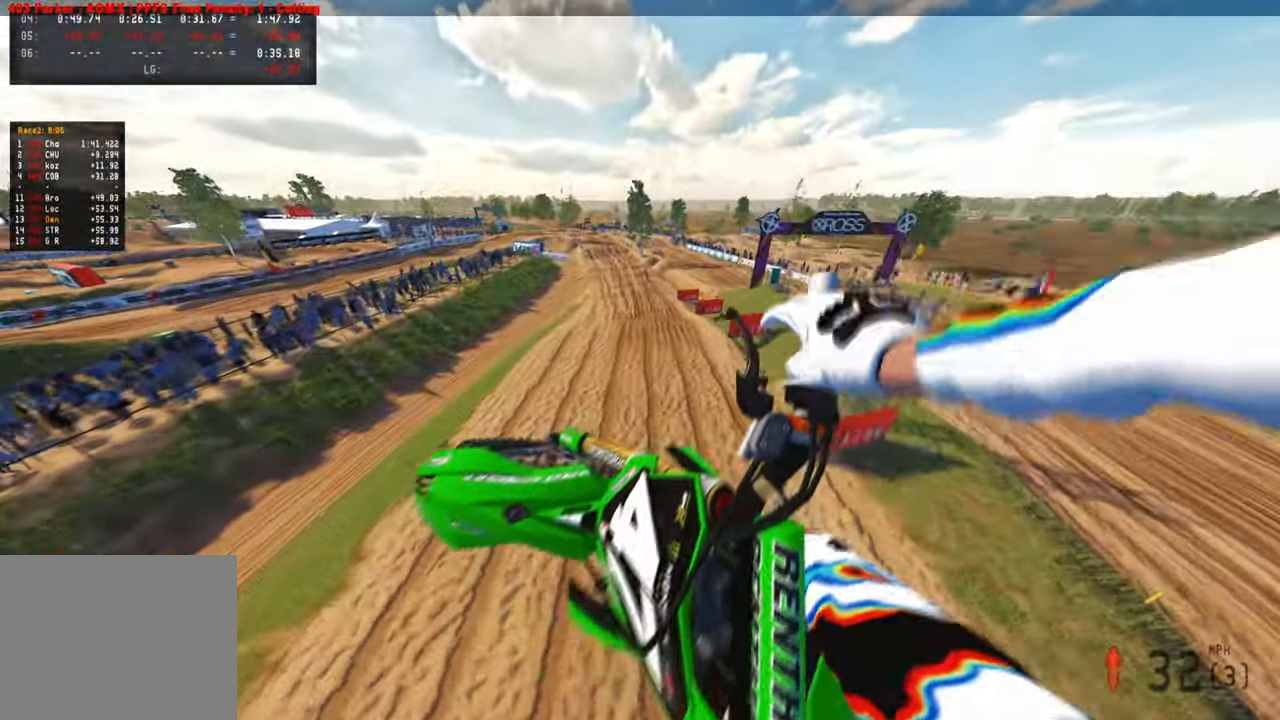
{"dt_ms": 500, "buttons": [], "left_stick": "up", "right_stick": "up", "events": [[233, "L1", "down"], [300, "left_stick", "up"], [350, "L1", "up"]]}
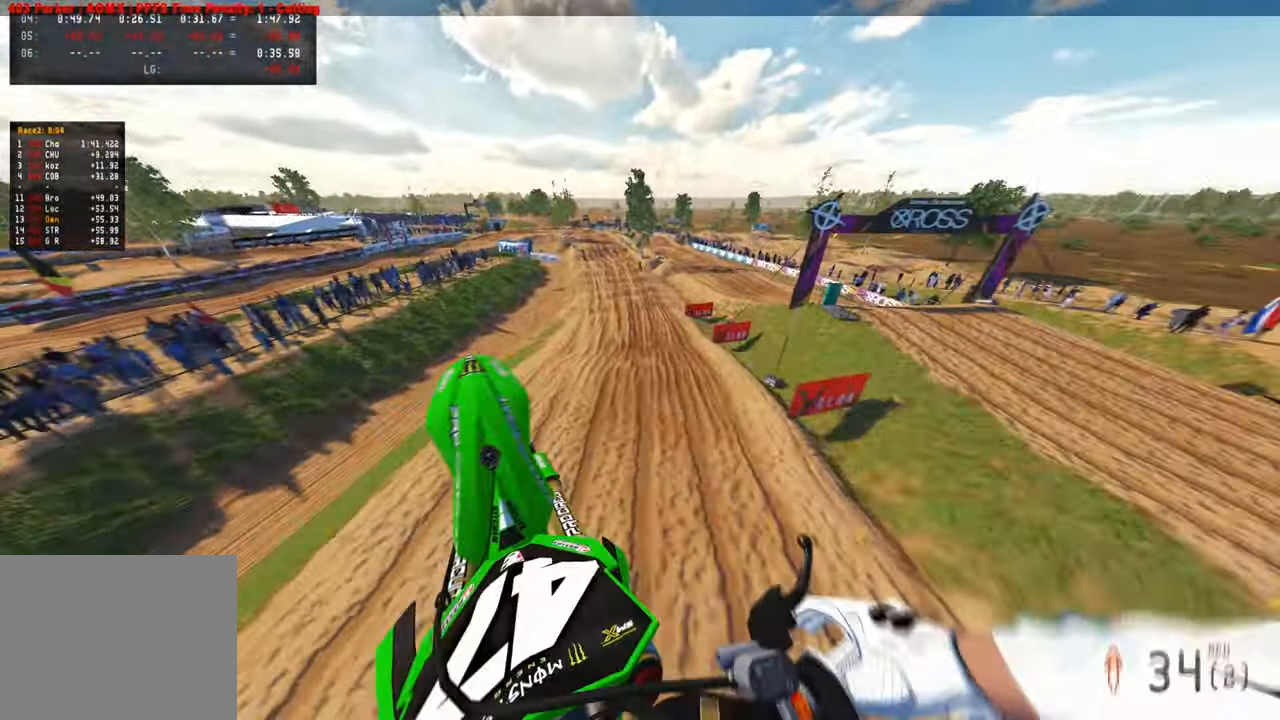
{"dt_ms": 500, "buttons": [], "left_stick": "up", "right_stick": "center", "events": [[467, "right_stick", "center"]]}
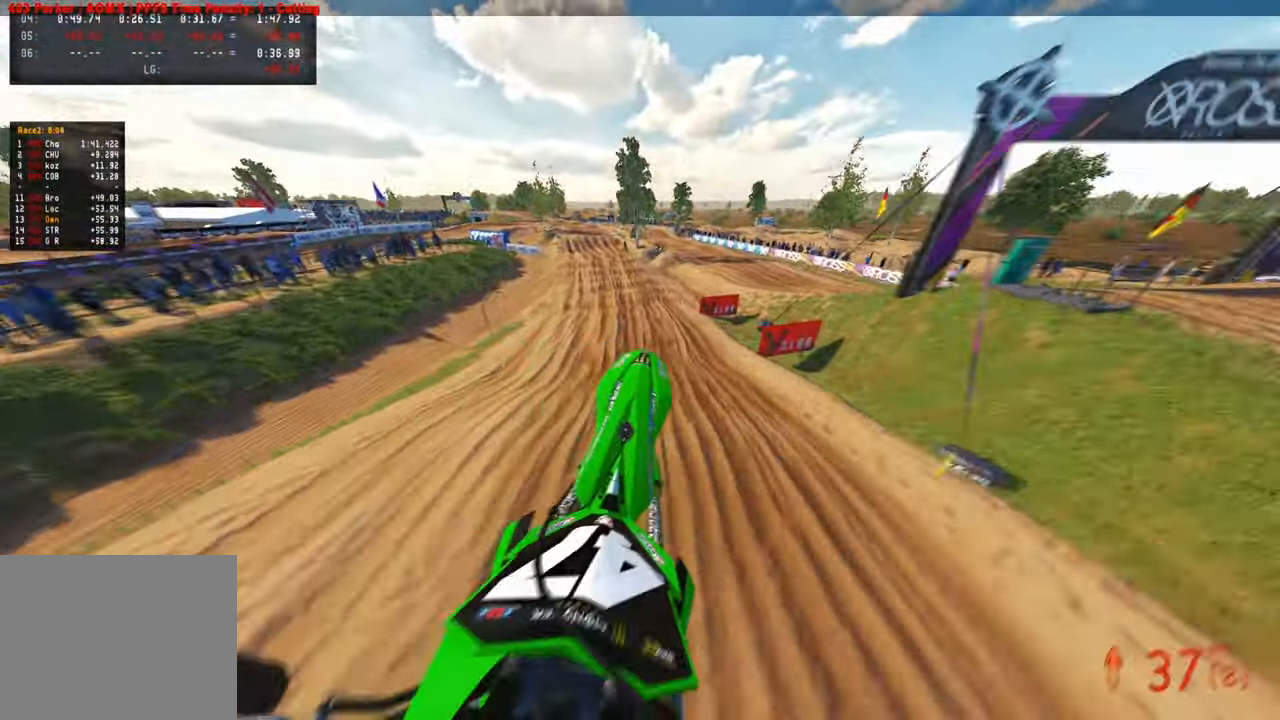
{"dt_ms": 500, "buttons": [], "left_stick": "up", "right_stick": "down-left", "events": [[150, "right_stick", "down-left"]]}
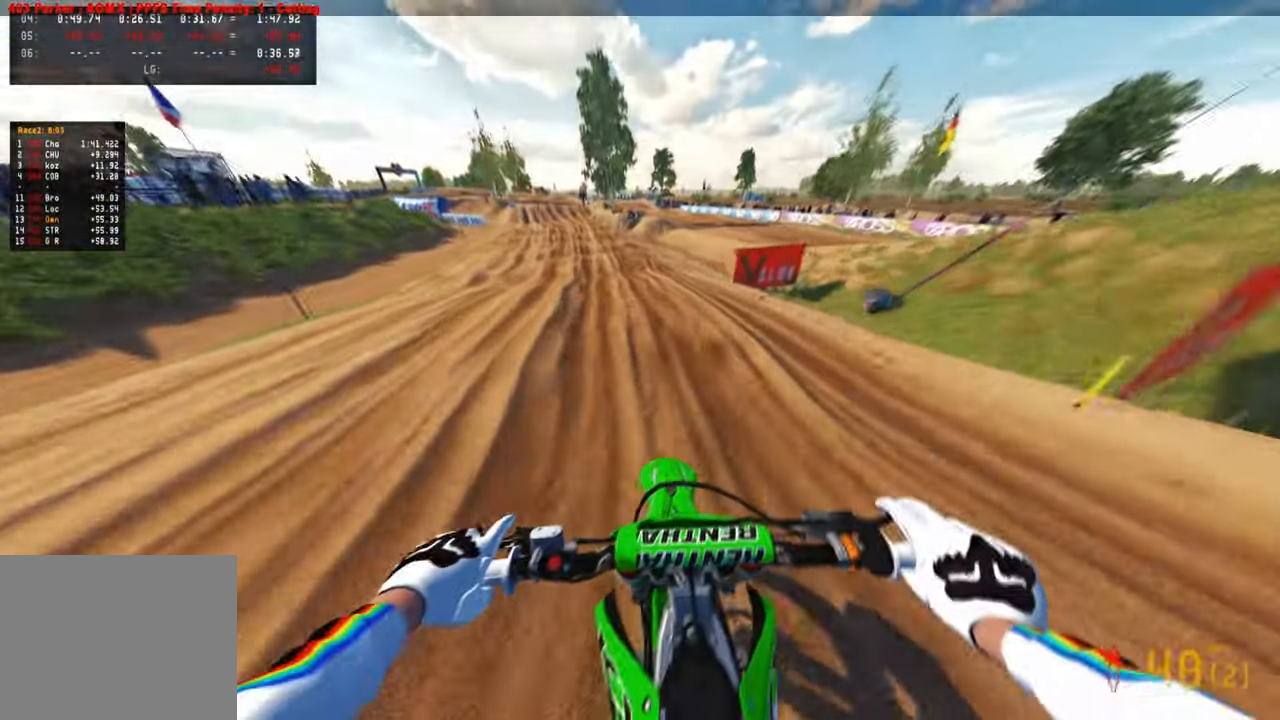
{"dt_ms": 500, "buttons": [], "left_stick": "up", "right_stick": "center", "events": [[50, "R1", "down"], [167, "R1", "up"], [417, "right_stick", "center"]]}
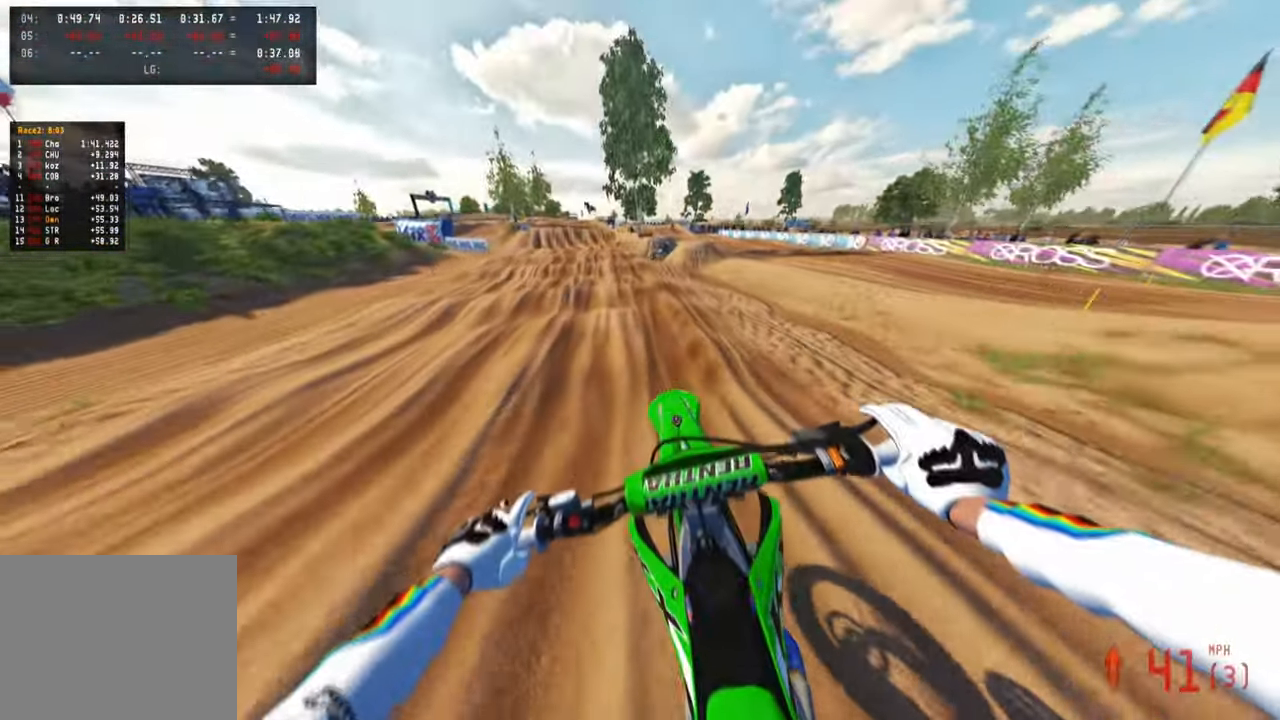
{"dt_ms": 500, "buttons": [], "left_stick": "up", "right_stick": "down-left", "events": [[217, "right_stick", "down"], [283, "right_stick", "down-left"]]}
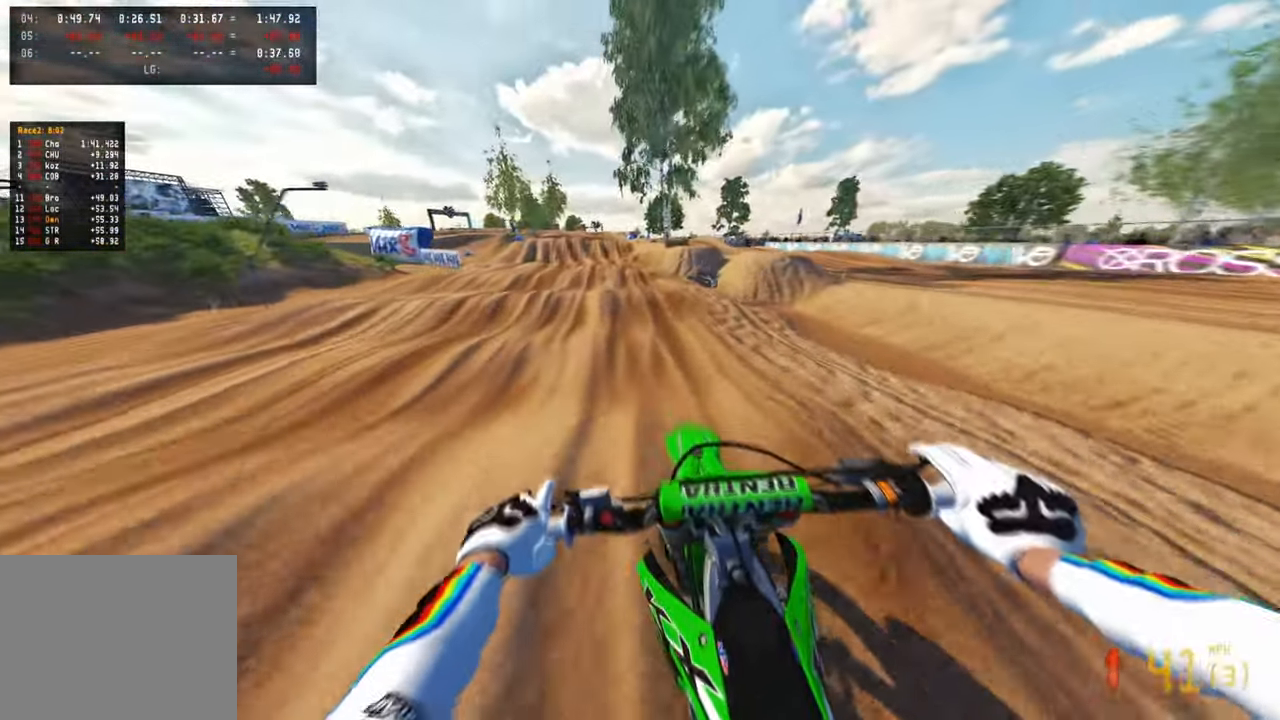
{"dt_ms": 500, "buttons": [], "left_stick": "up", "right_stick": "down-left", "events": []}
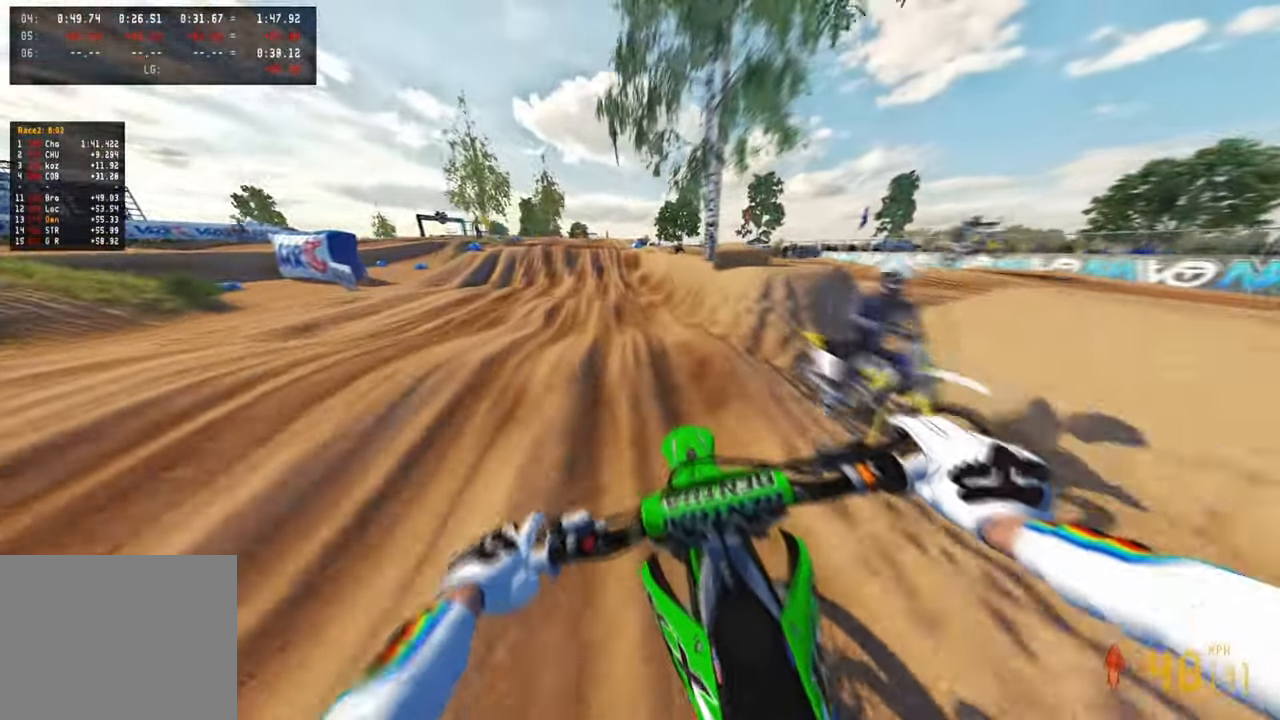
{"dt_ms": 500, "buttons": [], "left_stick": "up", "right_stick": "down-left", "events": []}
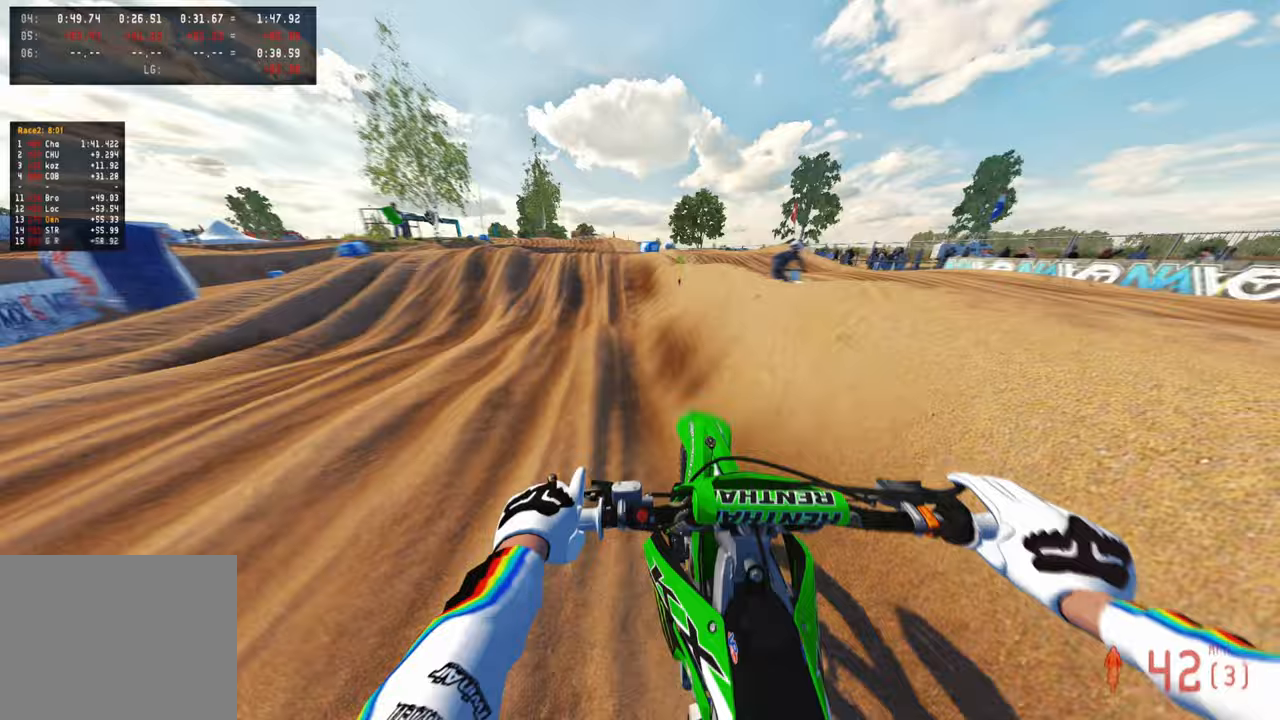
{"dt_ms": 500, "buttons": ["R1"], "left_stick": "up", "right_stick": "down-left", "events": [[383, "R3", "down"], [383, "left_stick", "up-left"], [450, "R1", "down"], [467, "R3", "up"], [500, "left_stick", "up"]]}
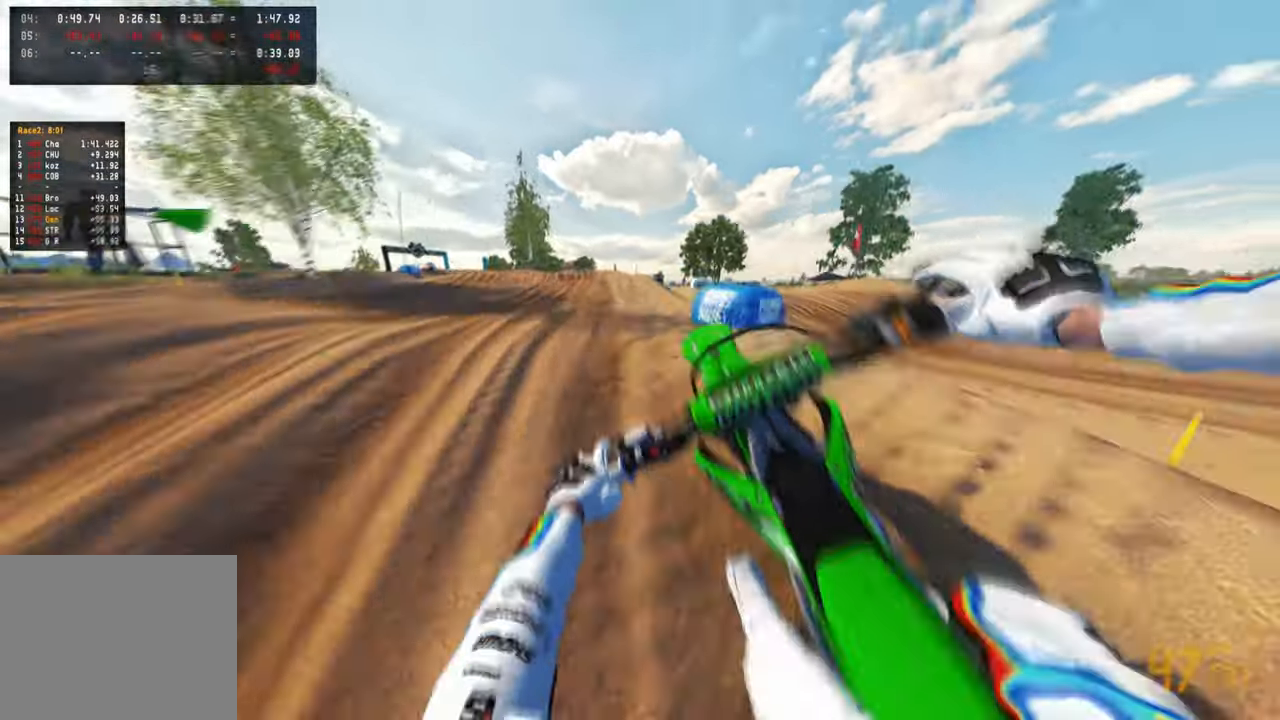
{"dt_ms": 500, "buttons": [], "left_stick": "up-left", "right_stick": "up"}
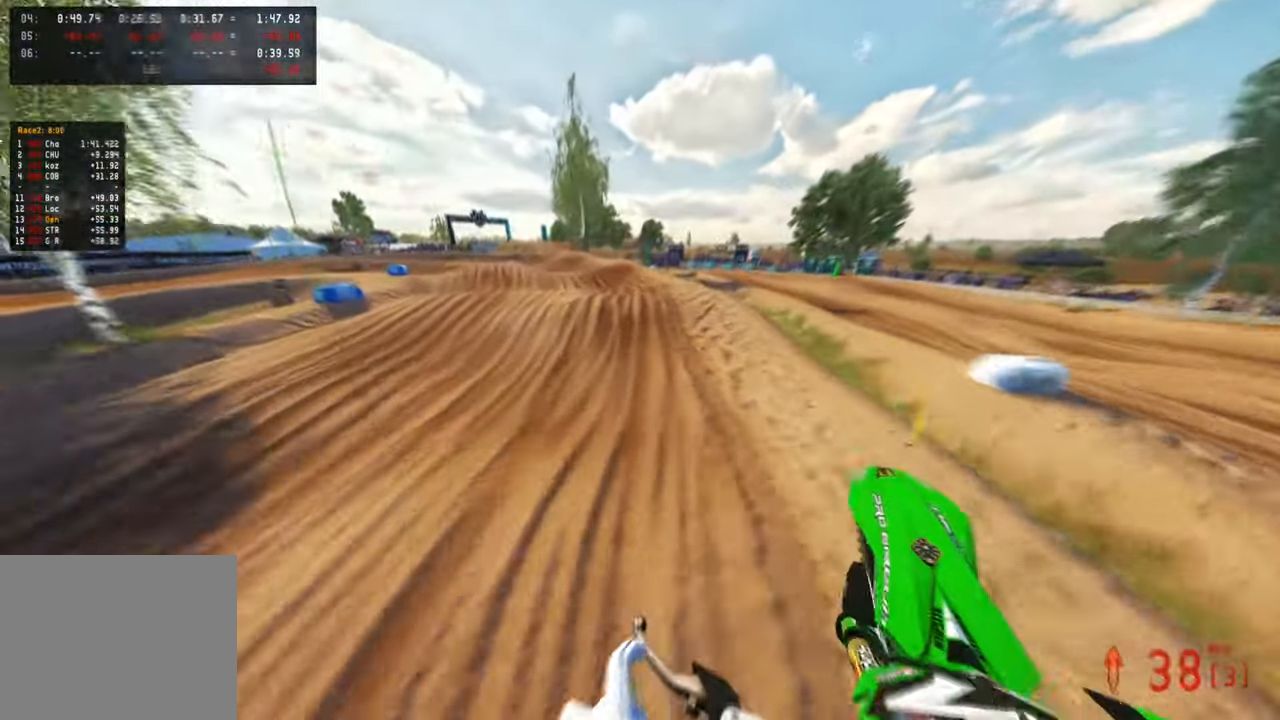
{"dt_ms": 500, "buttons": [], "left_stick": "up-left", "right_stick": "up-right", "events": [[467, "right_stick", "up-right"]]}
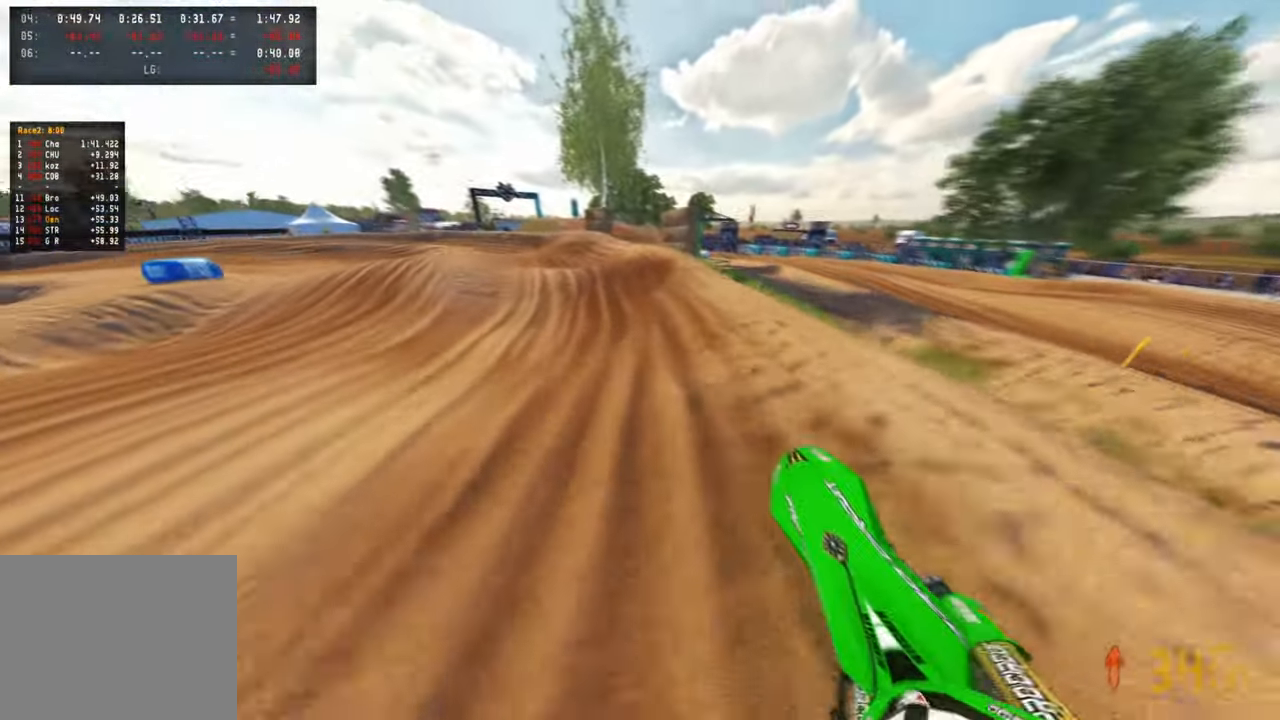
{"dt_ms": 500, "buttons": [], "left_stick": "up-left", "right_stick": "up-right", "events": []}
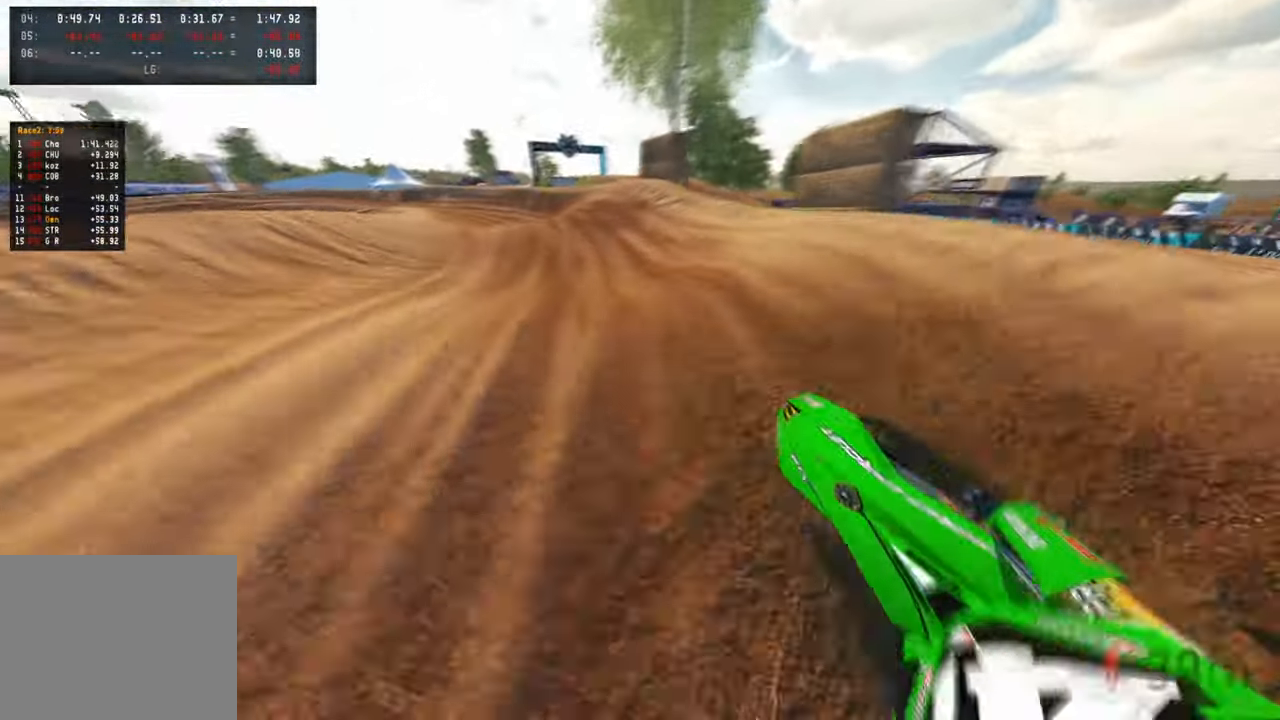
{"dt_ms": 500, "buttons": [], "left_stick": "up-left", "right_stick": "right", "events": [[450, "right_stick", "right"]]}
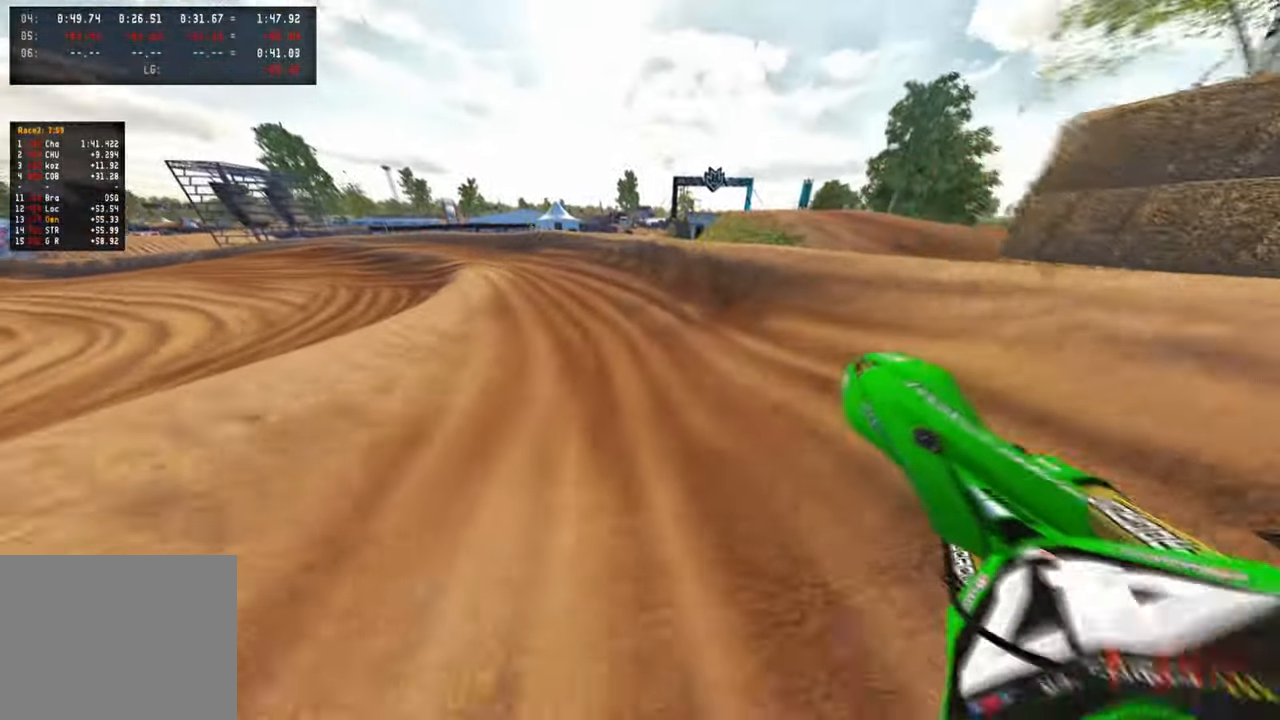
{"dt_ms": 500, "buttons": [], "left_stick": "up-left", "right_stick": "right", "events": []}